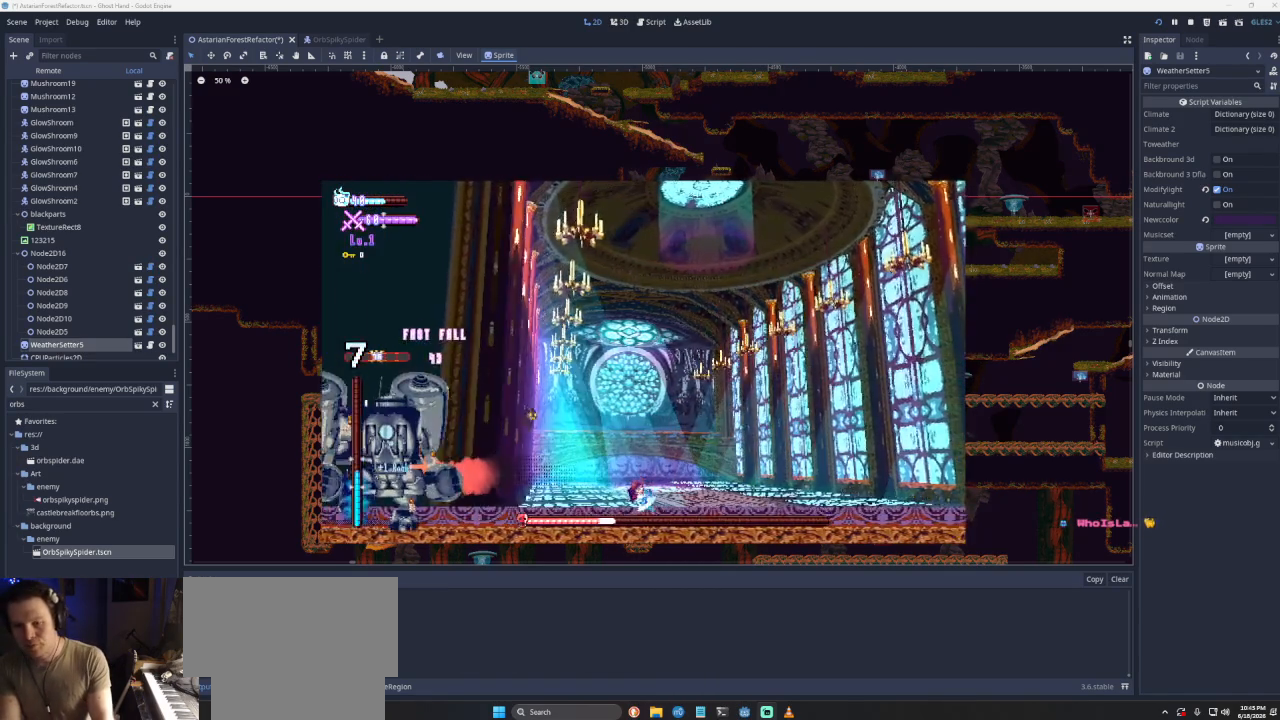
Gameplay with a controller (PlayStation layout); each line is a JSON object with the inputs held at the frame after it. "events" lists button and stick changes between this image and that frame as [ms after this image, input, new state], when the widget could be followed in between.
{"buttons": [], "left_stick": "right", "right_stick": "center", "events": []}
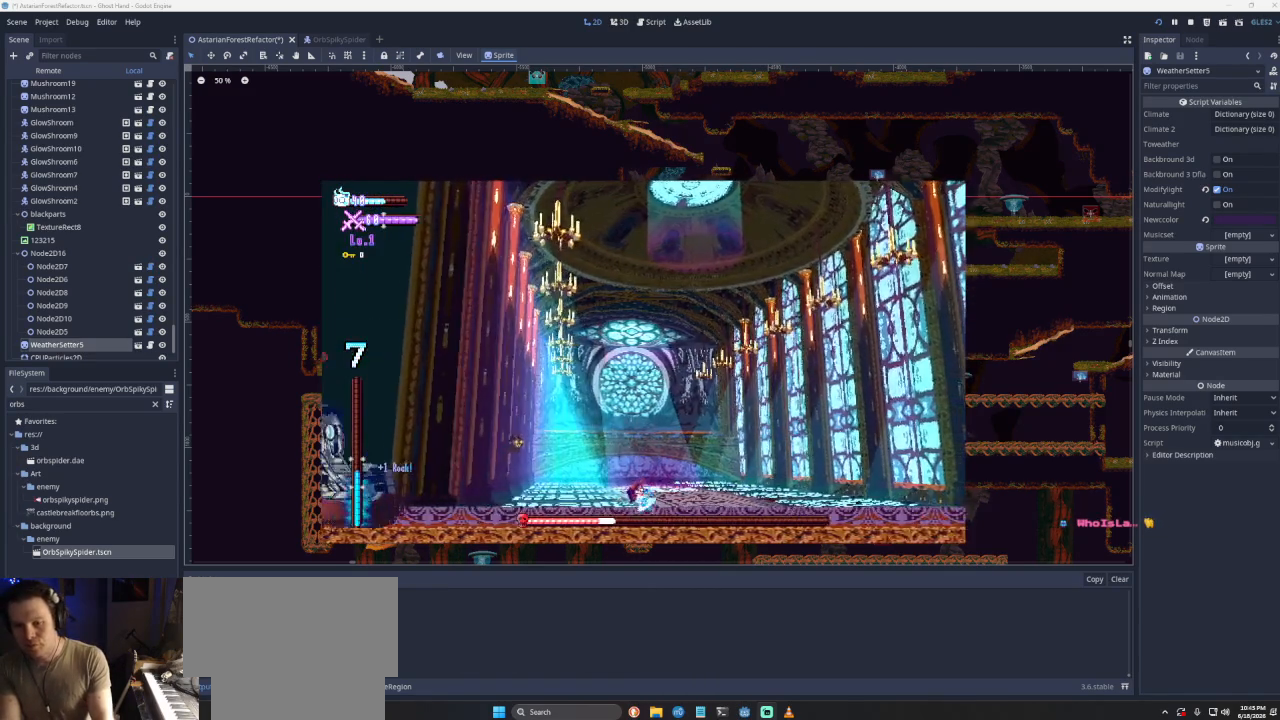
{"buttons": [], "left_stick": "right", "right_stick": "center", "events": []}
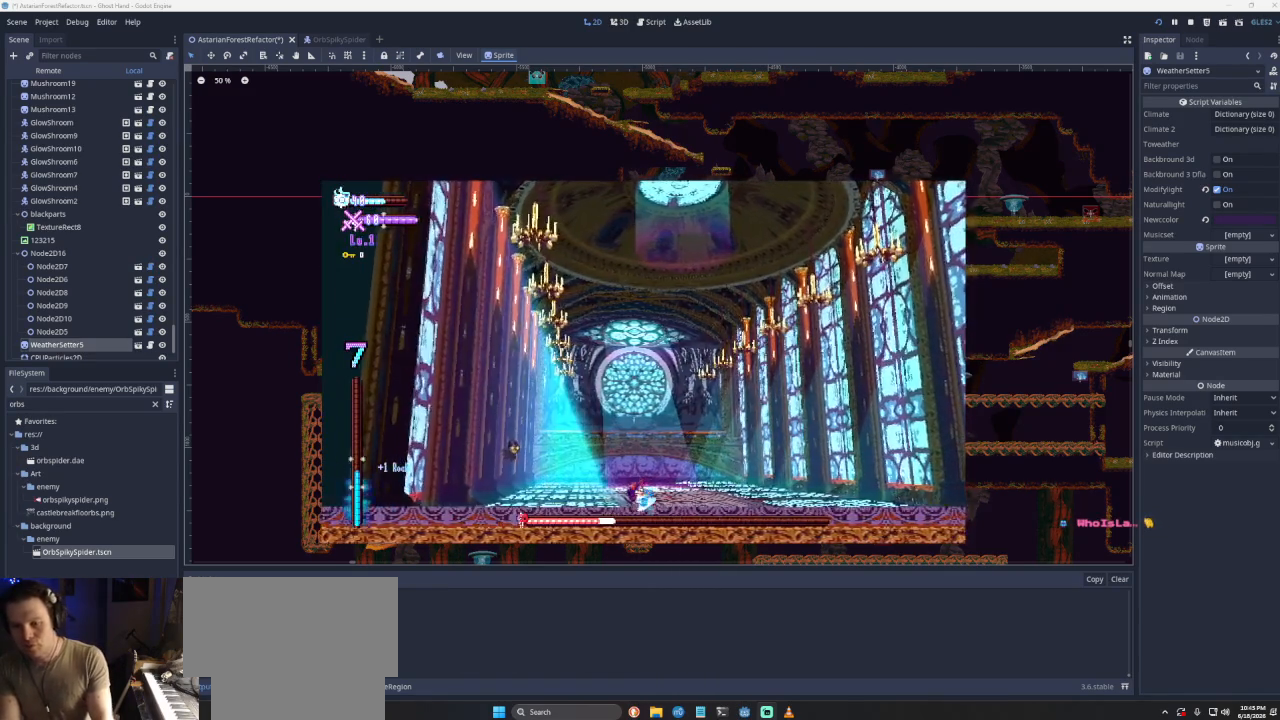
{"buttons": [], "left_stick": "right", "right_stick": "center", "events": []}
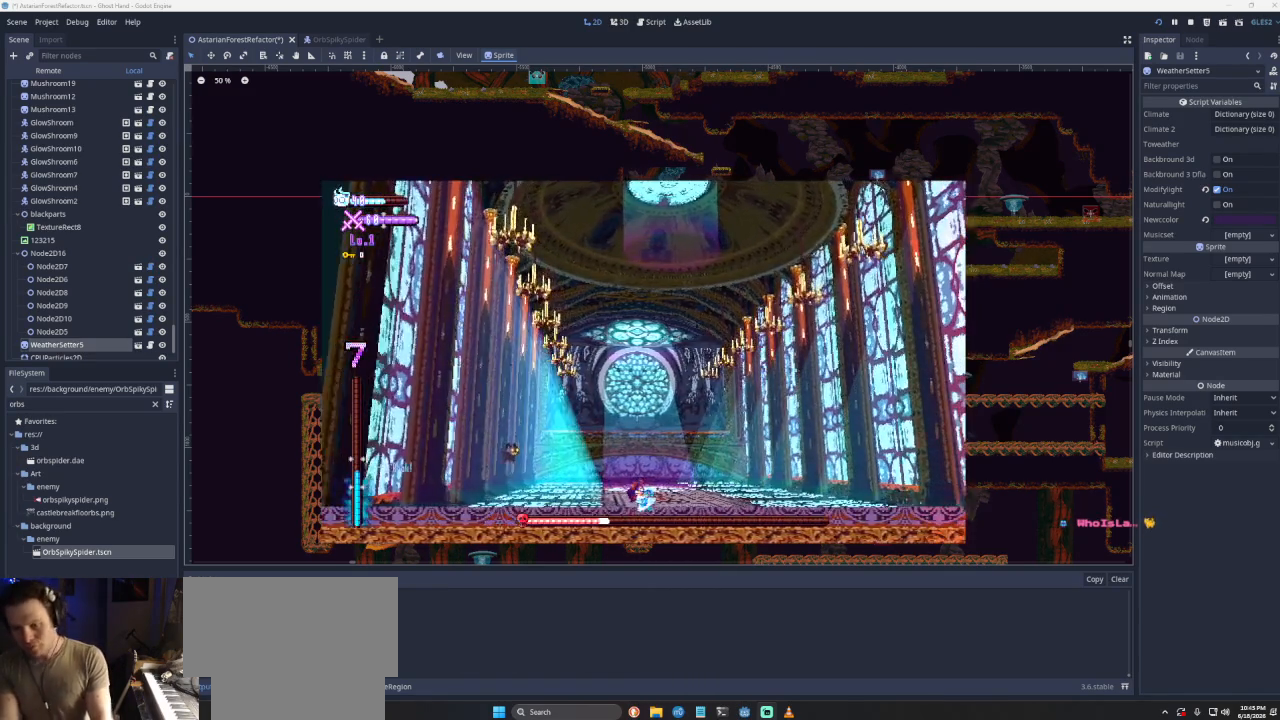
{"buttons": [], "left_stick": "right", "right_stick": "center", "events": []}
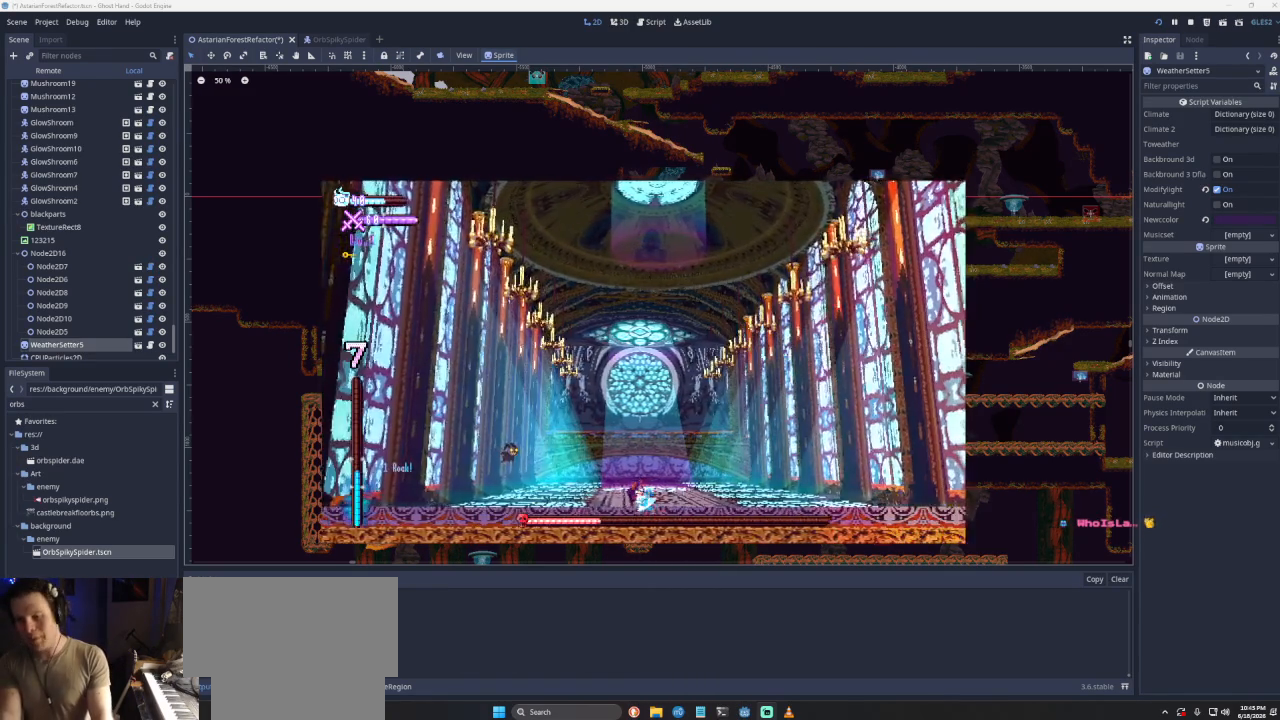
{"buttons": [], "left_stick": "right", "right_stick": "center", "events": []}
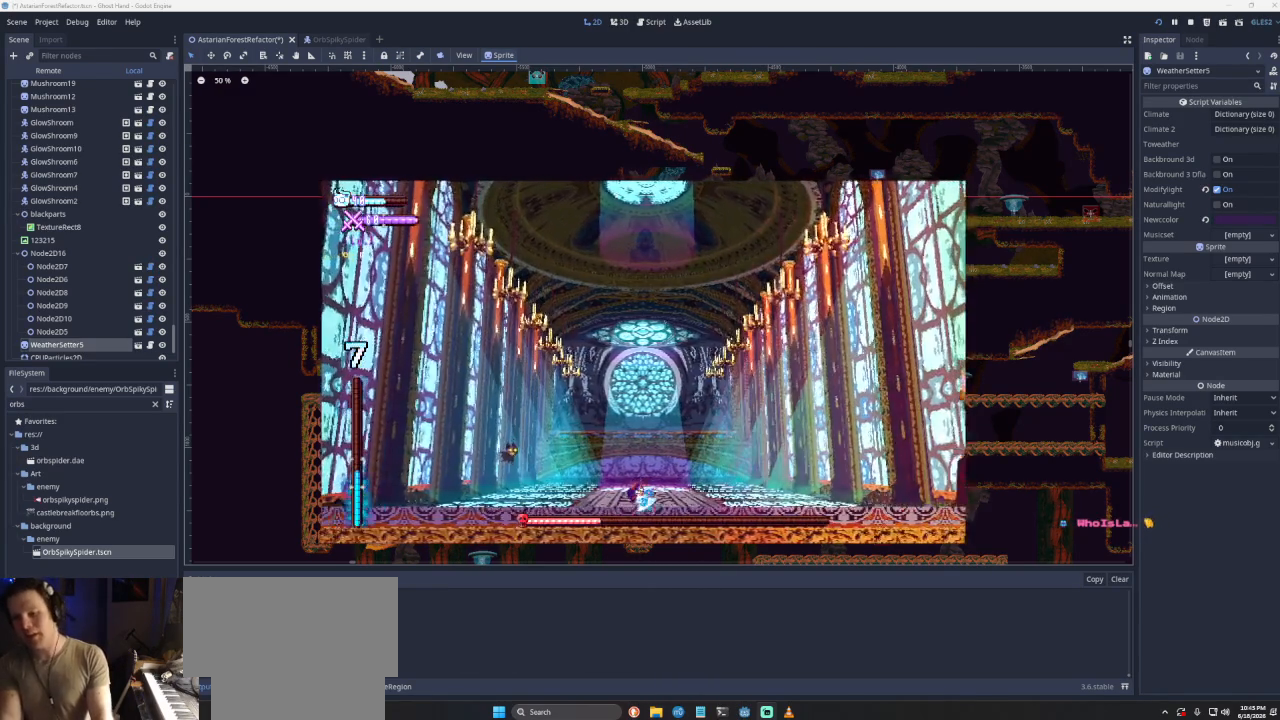
{"buttons": [], "left_stick": "center", "right_stick": "center", "events": [[167, "left_stick", "center"]]}
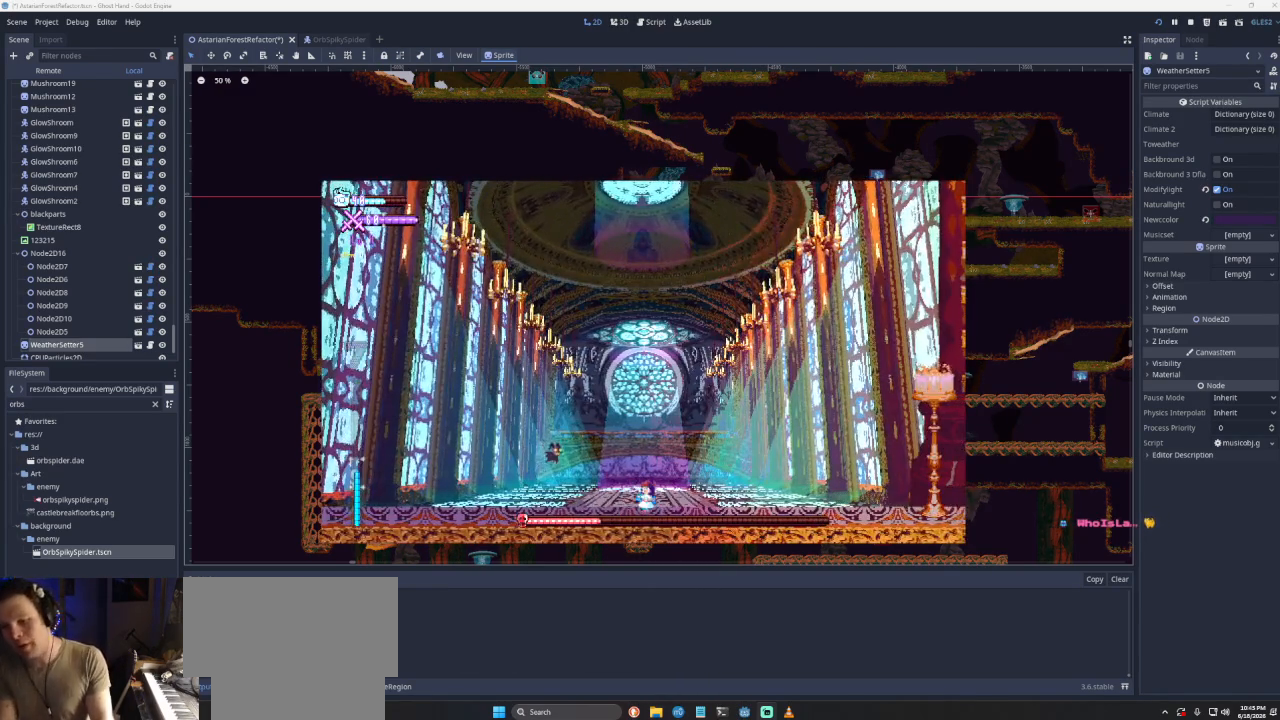
{"buttons": [], "left_stick": "center", "right_stick": "center", "events": []}
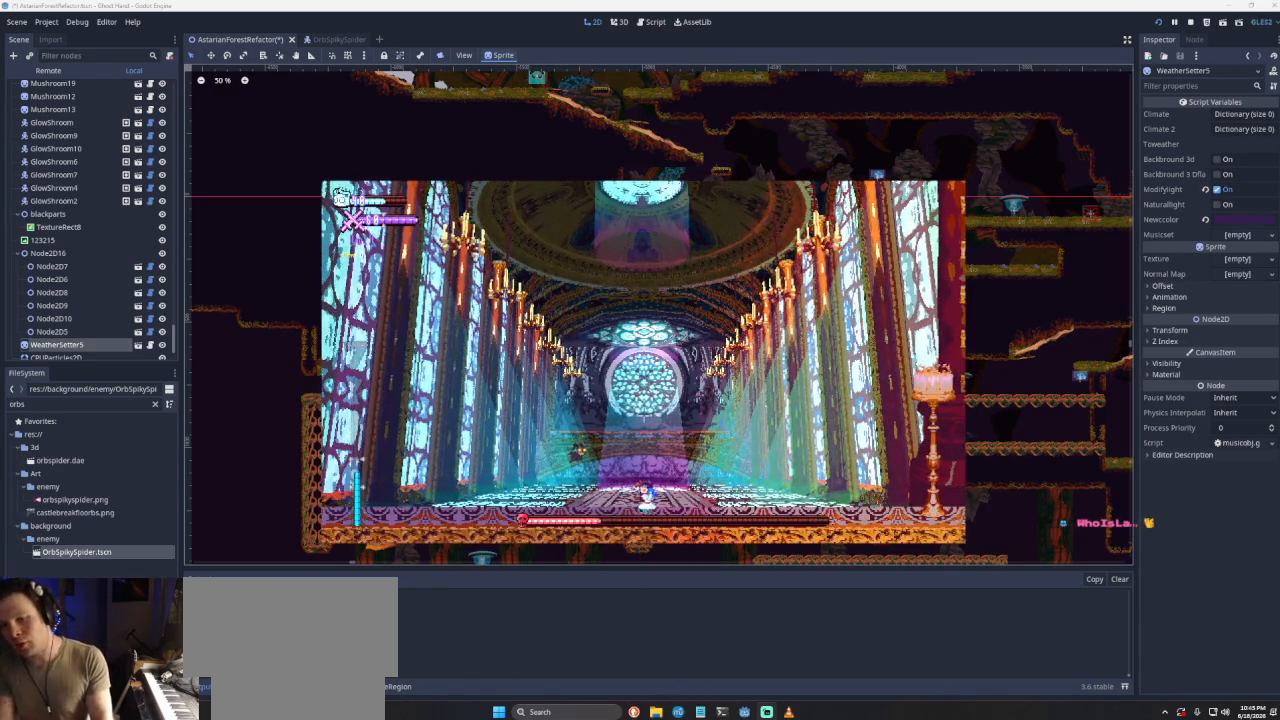
{"buttons": [], "left_stick": "right", "right_stick": "center", "events": [[33, "left_stick", "right"]]}
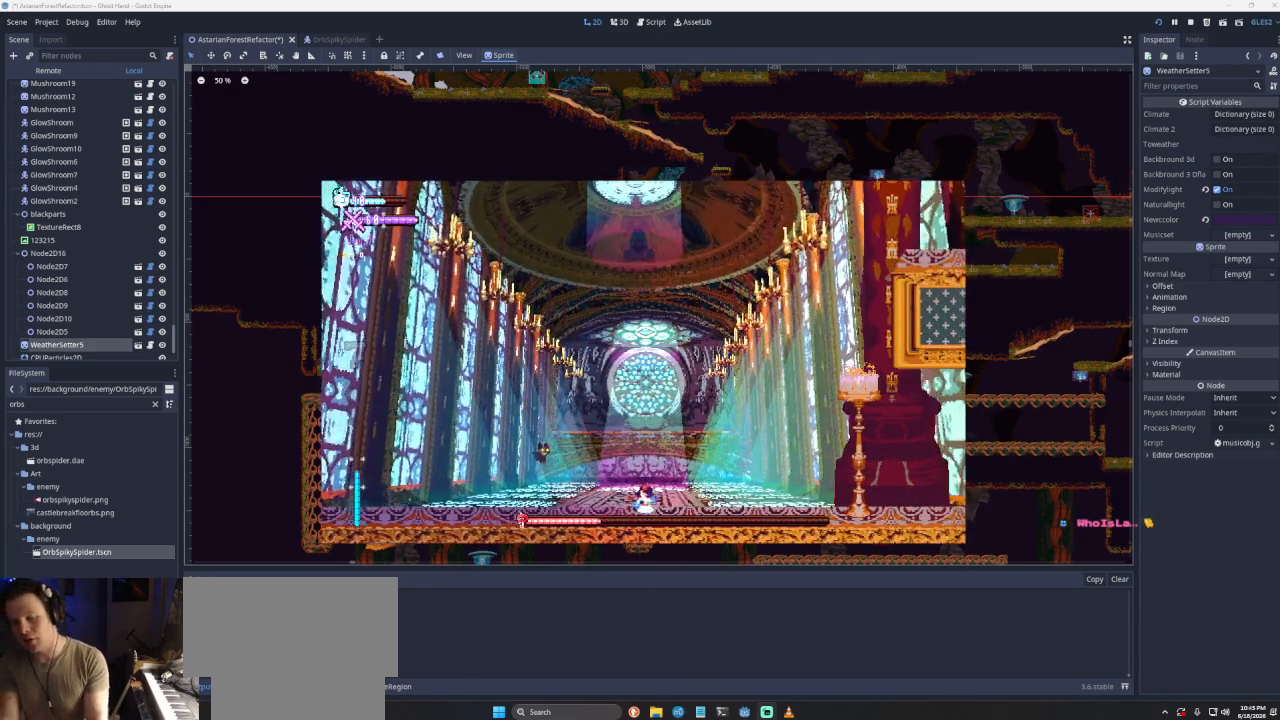
{"buttons": [], "left_stick": "right", "right_stick": "center", "events": []}
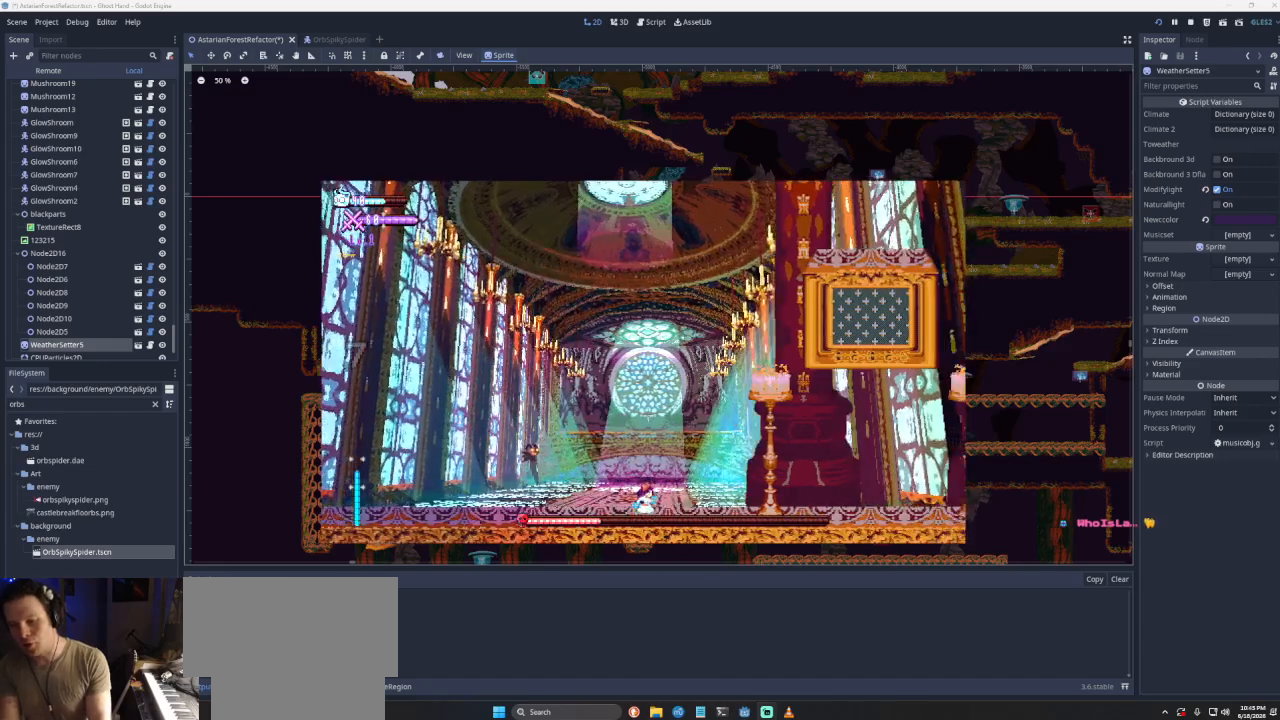
{"buttons": ["CROSS"], "left_stick": "right", "right_stick": "center", "events": [[100, "CROSS", "down"], [233, "SQUARE", "down"], [500, "SQUARE", "up"]]}
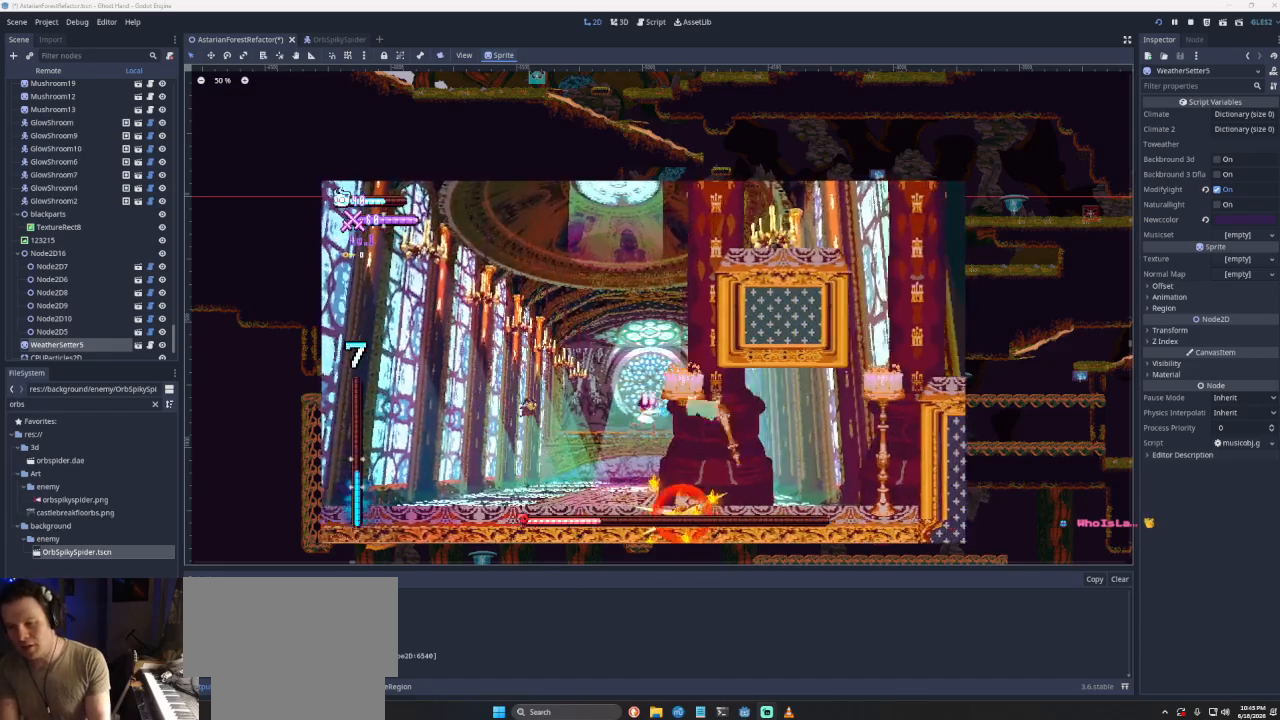
{"buttons": [], "left_stick": "right", "right_stick": "center", "events": [[33, "CROSS", "up"]]}
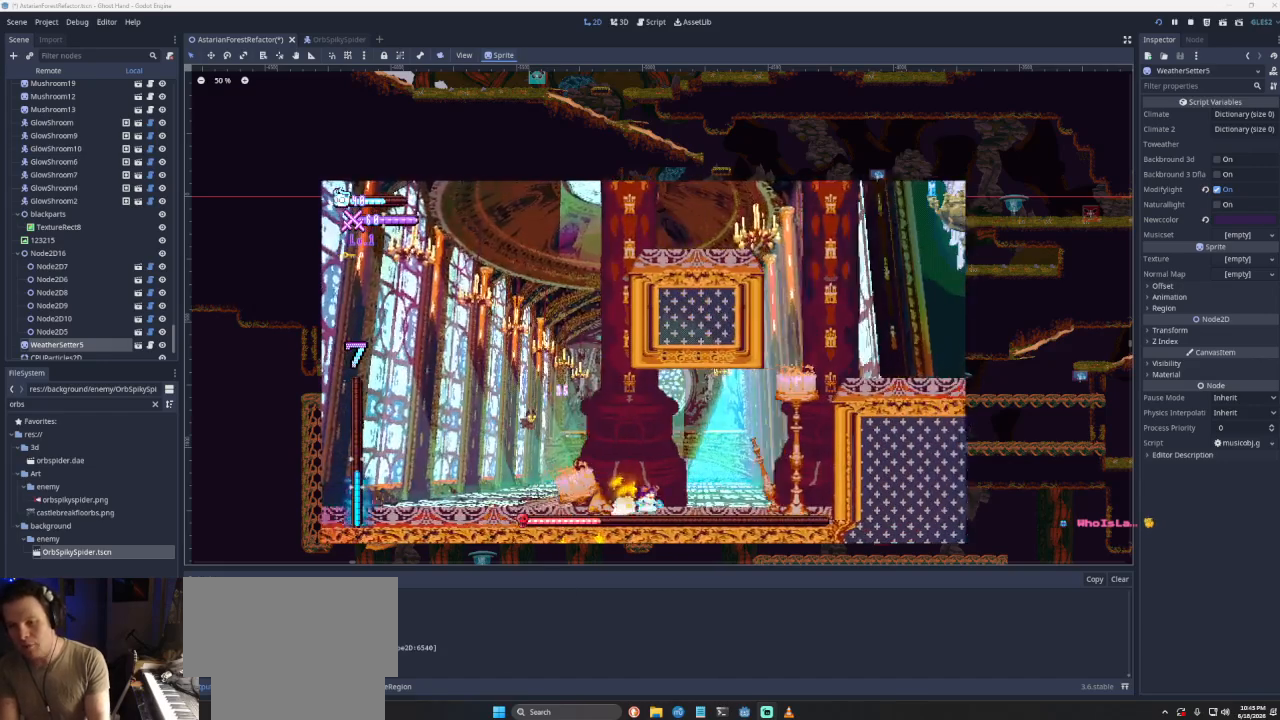
{"buttons": ["CROSS", "SQUARE"], "left_stick": "right", "right_stick": "center", "events": [[167, "CROSS", "down"], [267, "SQUARE", "down"]]}
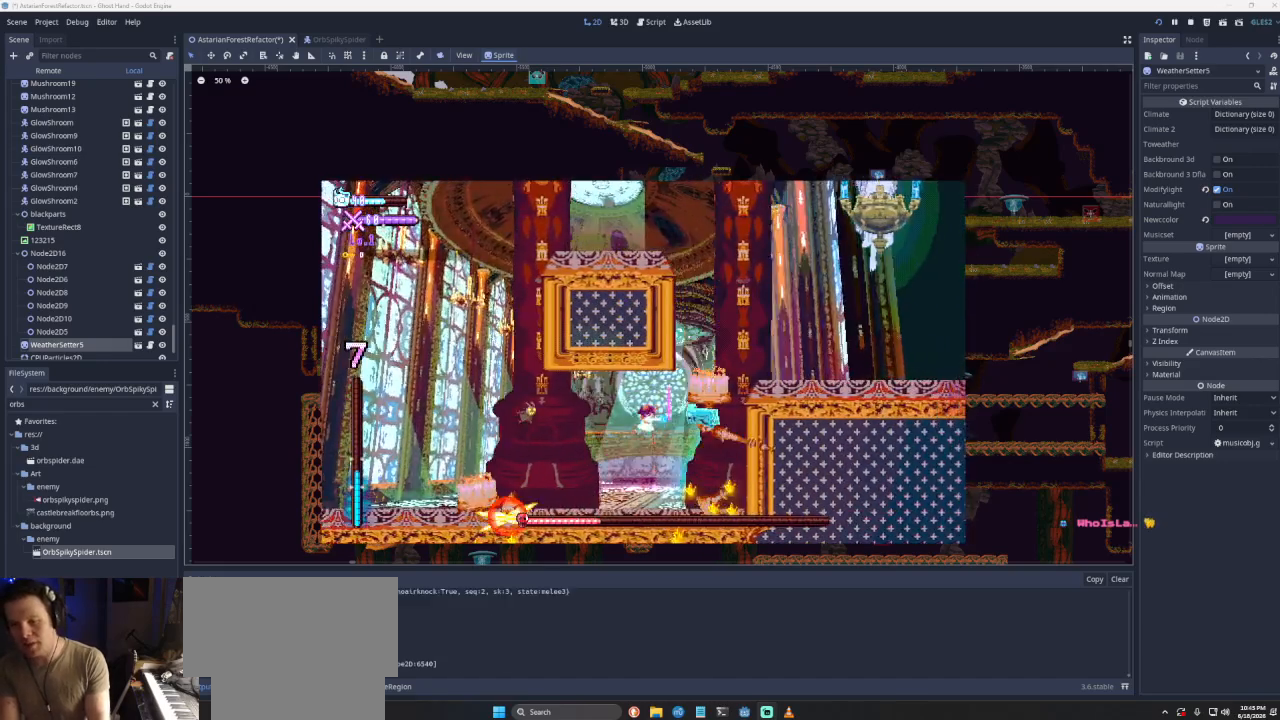
{"buttons": ["CROSS"], "left_stick": "right", "right_stick": "center", "events": [[33, "SQUARE", "up"], [67, "CROSS", "up"], [200, "CROSS", "down"]]}
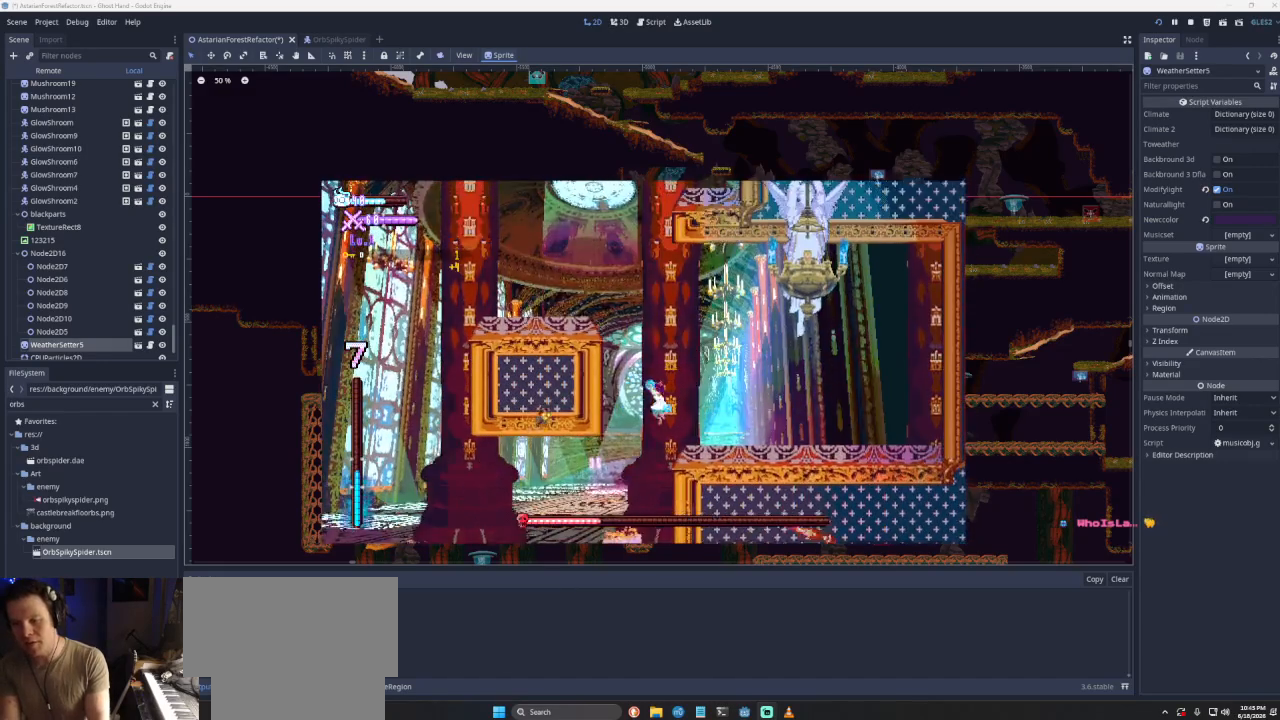
{"buttons": ["CROSS"], "left_stick": "left", "right_stick": "center", "events": [[67, "CROSS", "up"], [367, "left_stick", "center"], [500, "CROSS", "down"], [500, "left_stick", "left"]]}
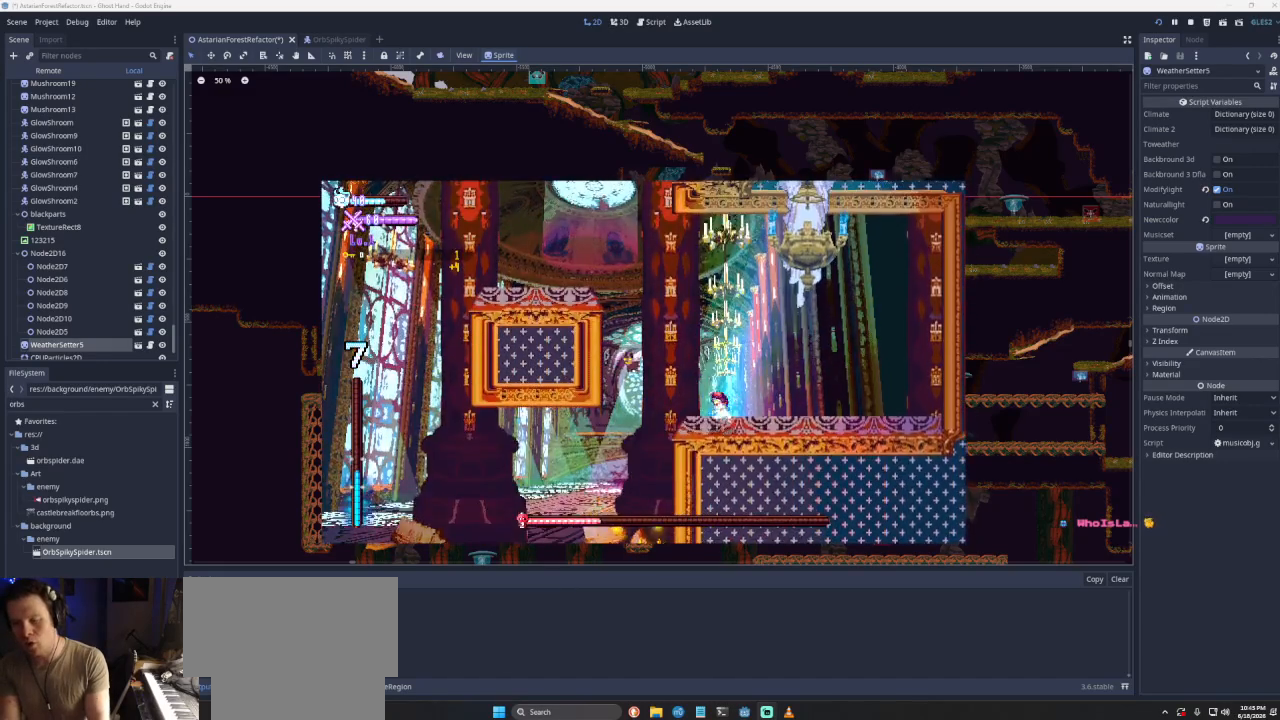
{"buttons": ["CROSS"], "left_stick": "left", "right_stick": "center", "events": []}
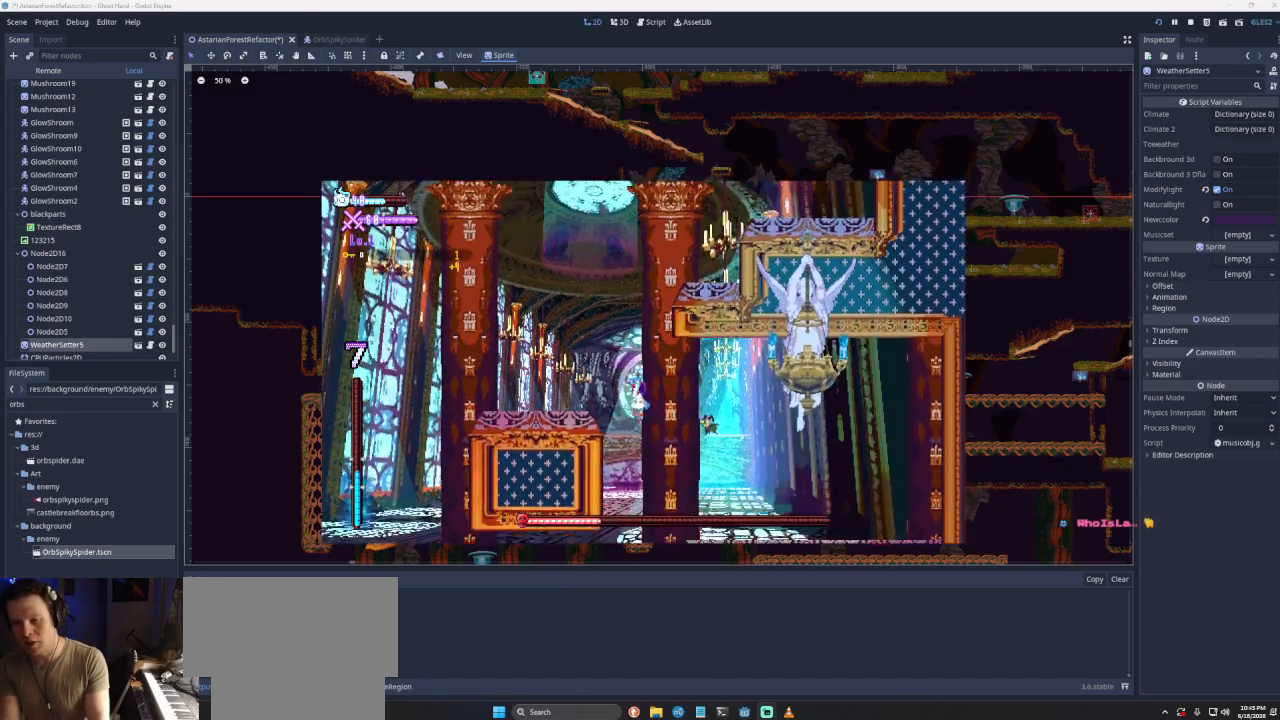
{"buttons": [], "left_stick": "center", "right_stick": "center", "events": [[167, "CROSS", "up"], [433, "left_stick", "center"]]}
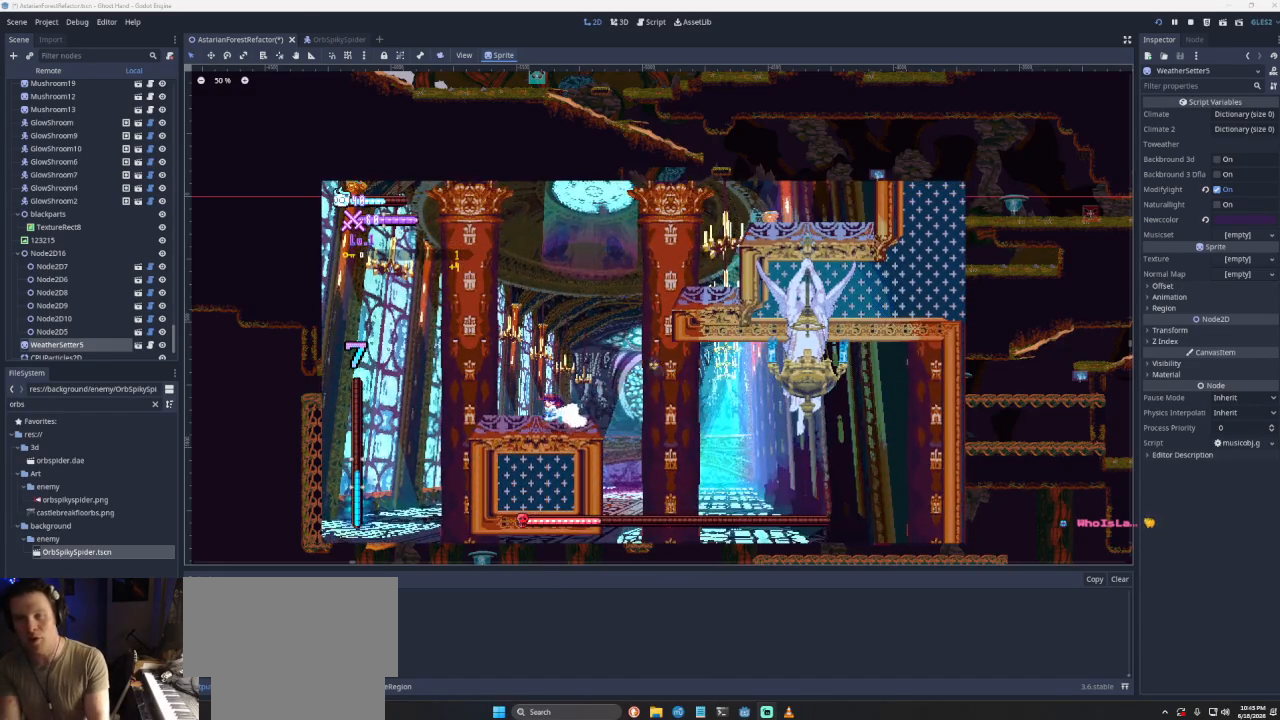
{"buttons": ["CROSS"], "left_stick": "right", "right_stick": "center", "events": [[100, "CROSS", "down"], [100, "left_stick", "right"], [400, "CROSS", "up"], [500, "CROSS", "down"]]}
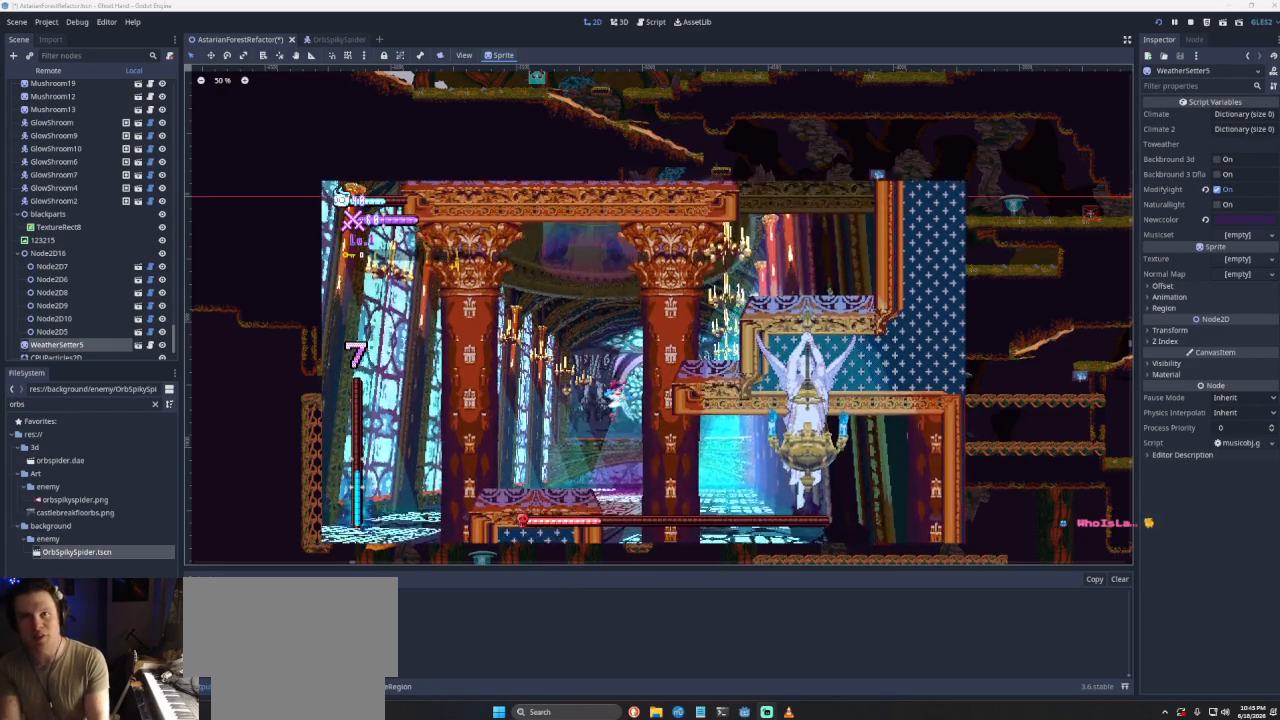
{"buttons": [], "left_stick": "right", "right_stick": "center", "events": [[367, "CROSS", "up"]]}
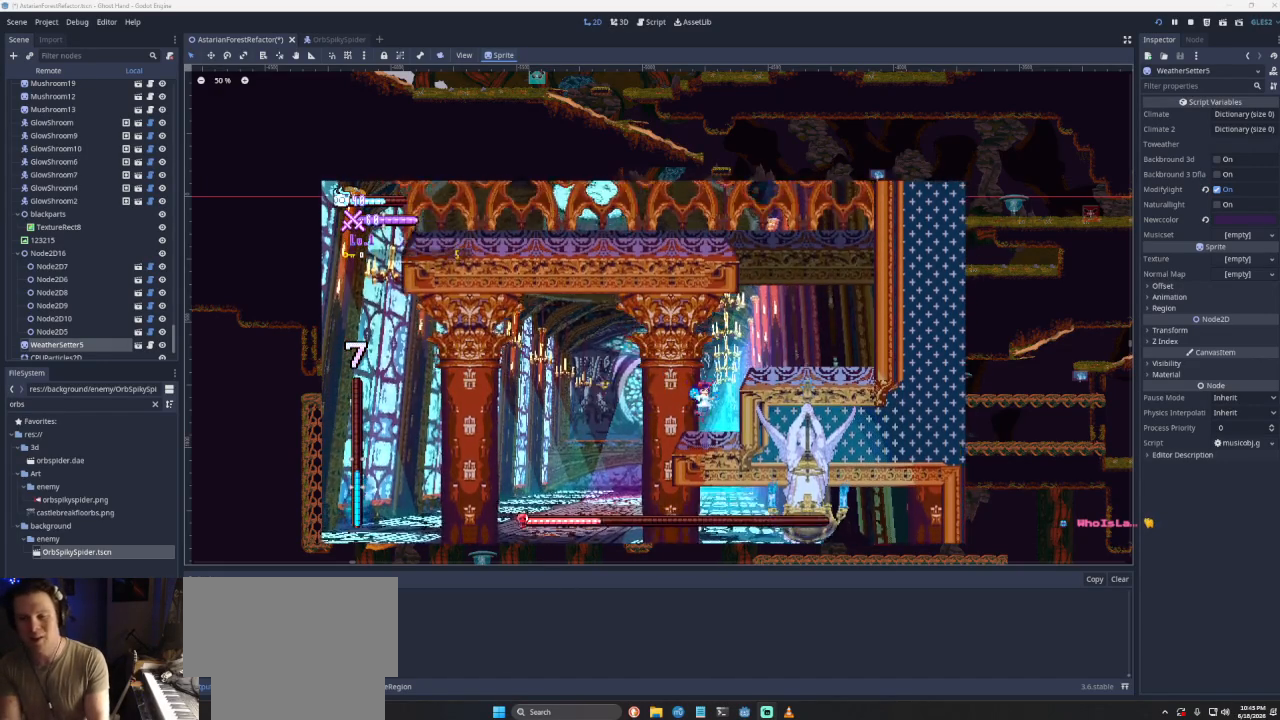
{"buttons": ["CROSS"], "left_stick": "right", "right_stick": "center", "events": [[100, "left_stick", "center"], [267, "CROSS", "down"], [400, "left_stick", "right"]]}
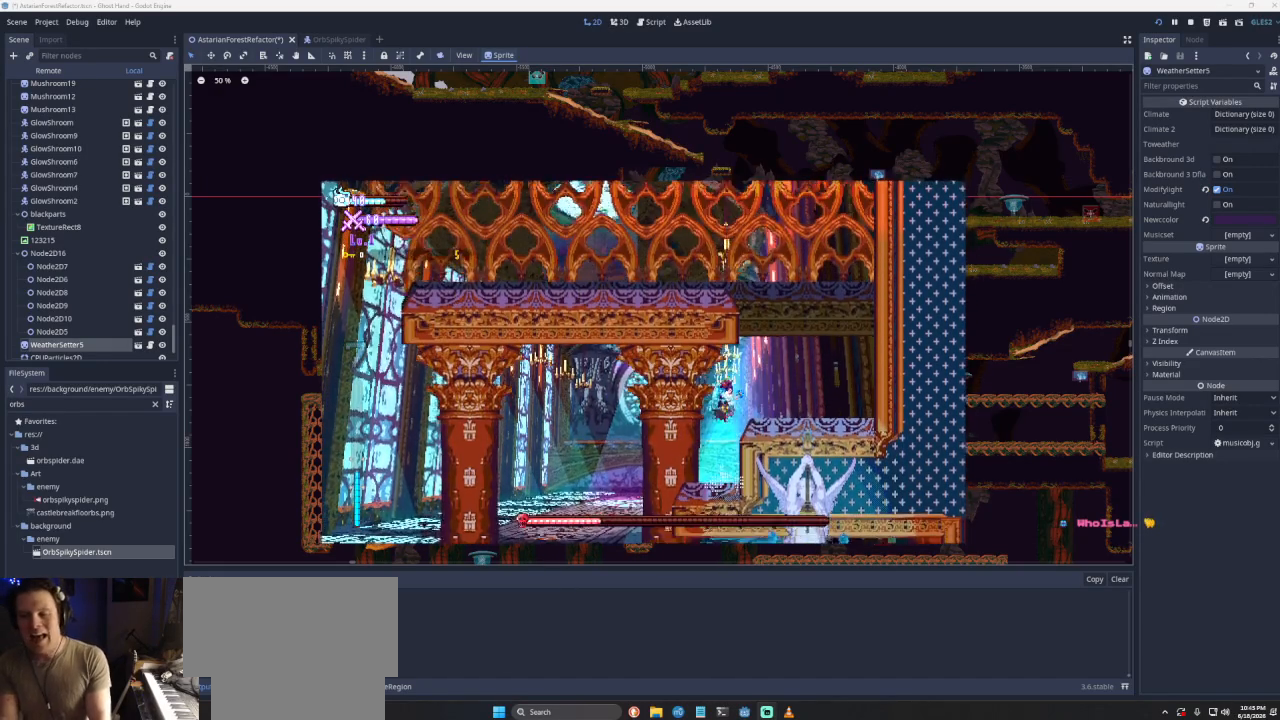
{"buttons": ["CROSS"], "left_stick": "center", "right_stick": "center", "events": [[67, "CROSS", "up"], [433, "CROSS", "down"], [433, "left_stick", "center"]]}
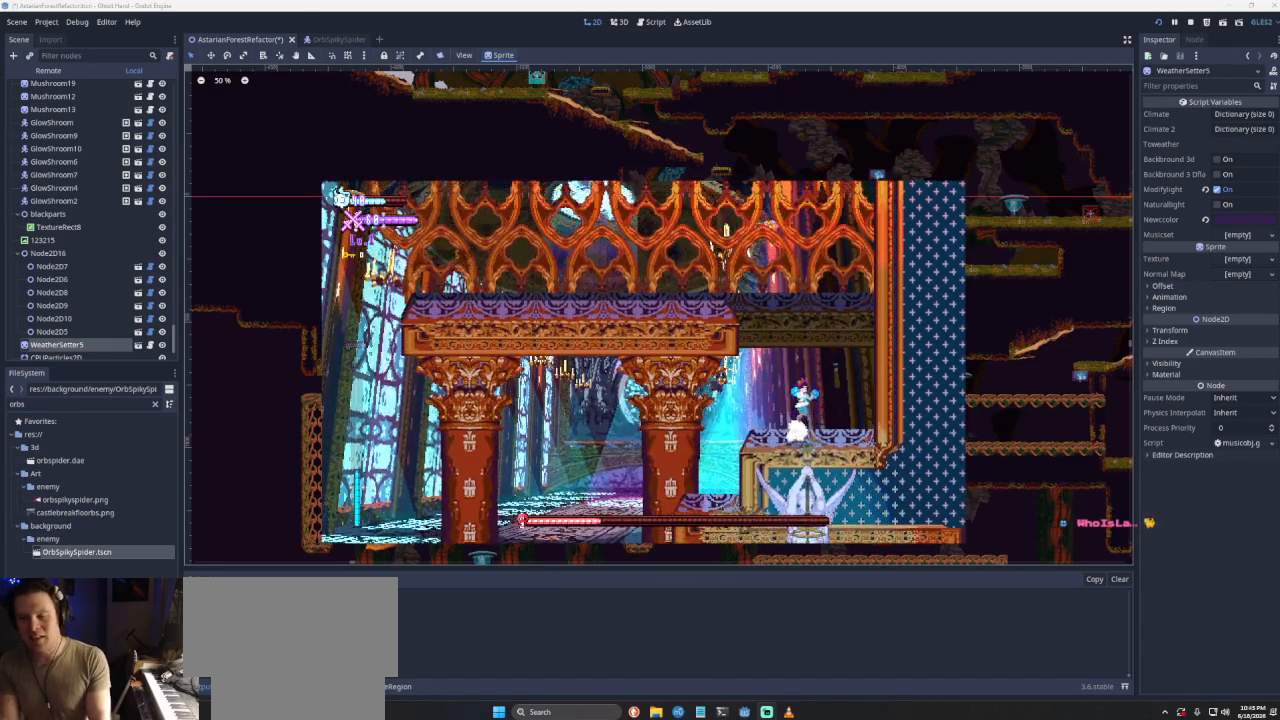
{"buttons": ["CROSS"], "left_stick": "left", "right_stick": "center", "events": [[167, "left_stick", "left"], [200, "CROSS", "up"], [267, "CROSS", "down"]]}
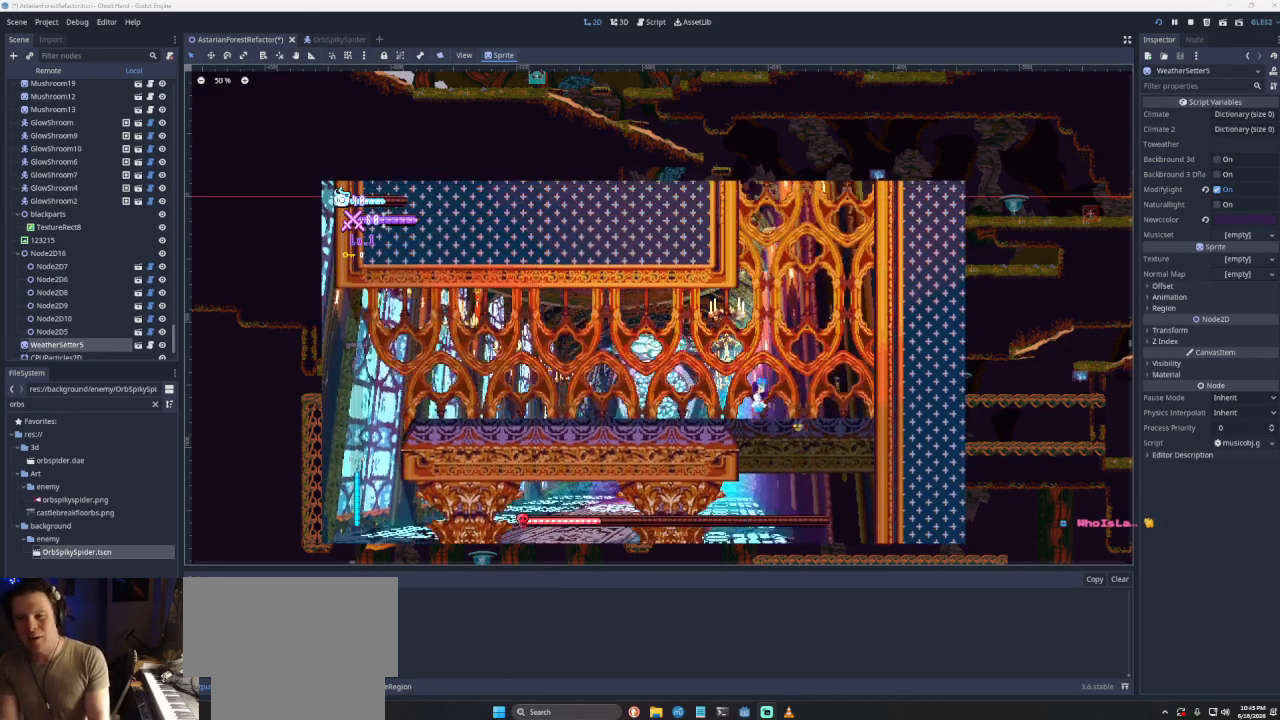
{"buttons": [], "left_stick": "center", "right_stick": "center", "events": [[100, "CROSS", "up"], [267, "left_stick", "center"]]}
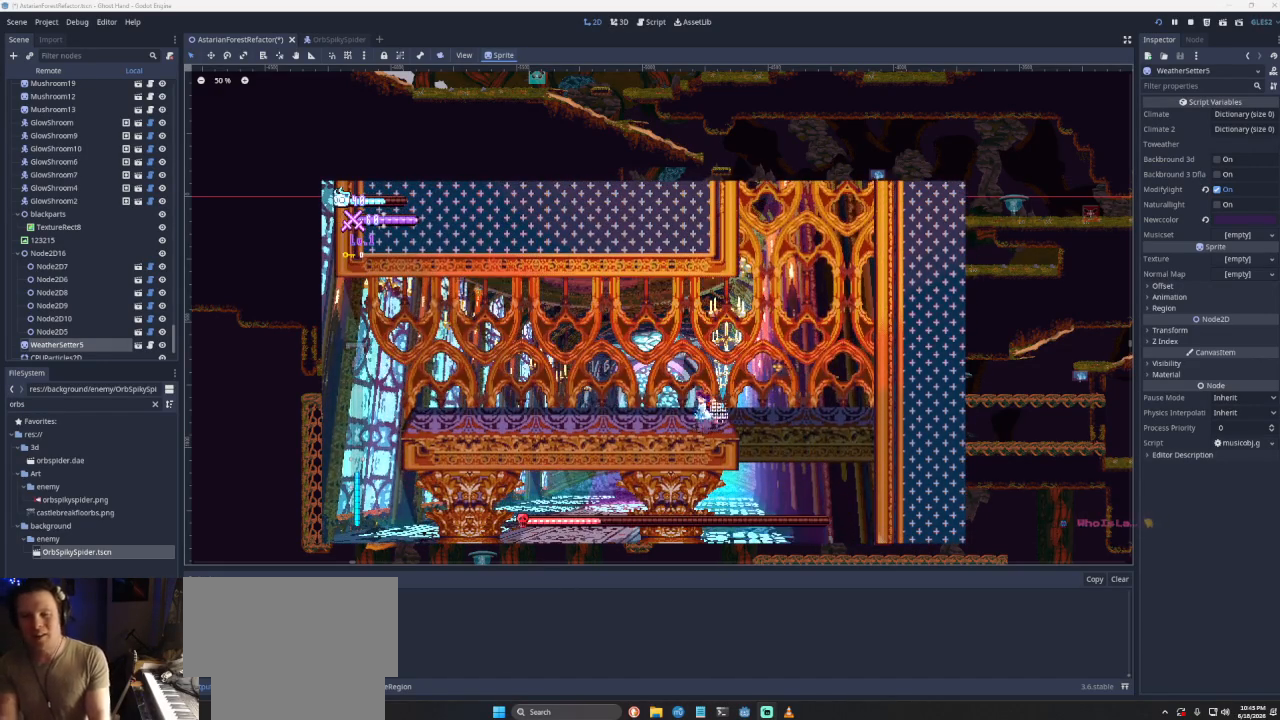
{"buttons": [], "left_stick": "center", "right_stick": "center", "events": []}
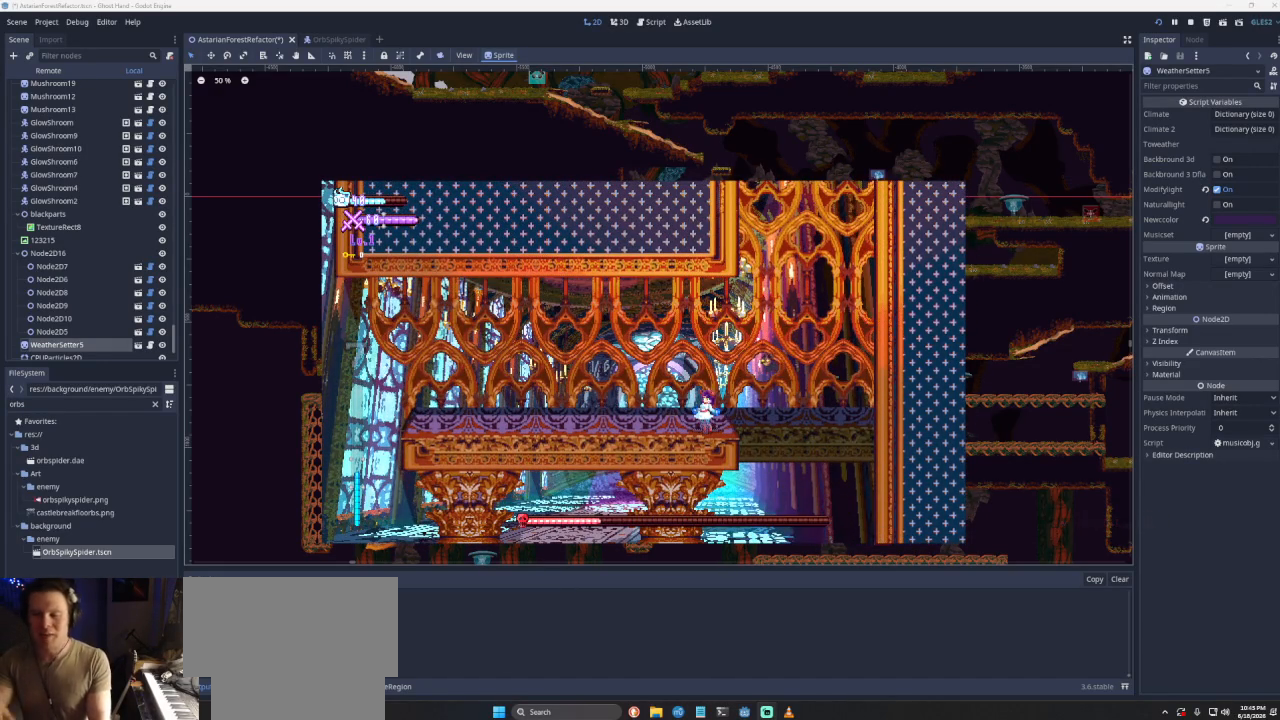
{"buttons": [], "left_stick": "center", "right_stick": "center", "events": []}
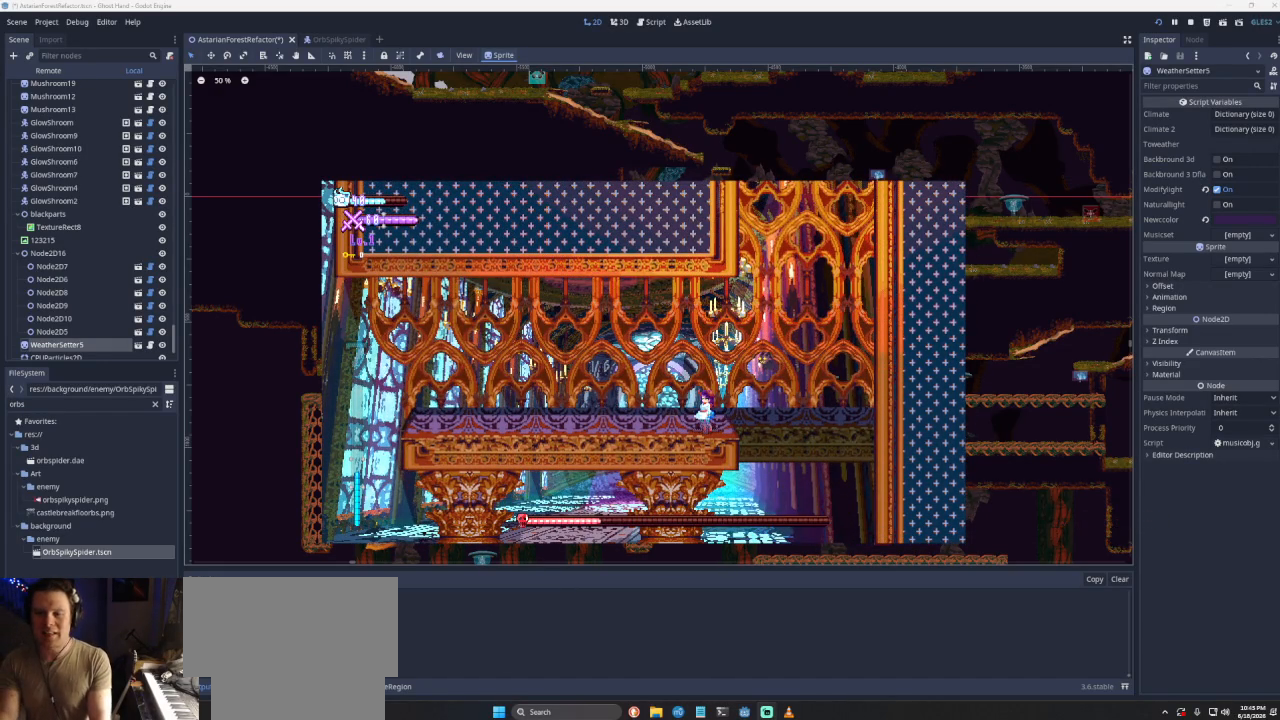
{"buttons": [], "left_stick": "center", "right_stick": "center", "events": []}
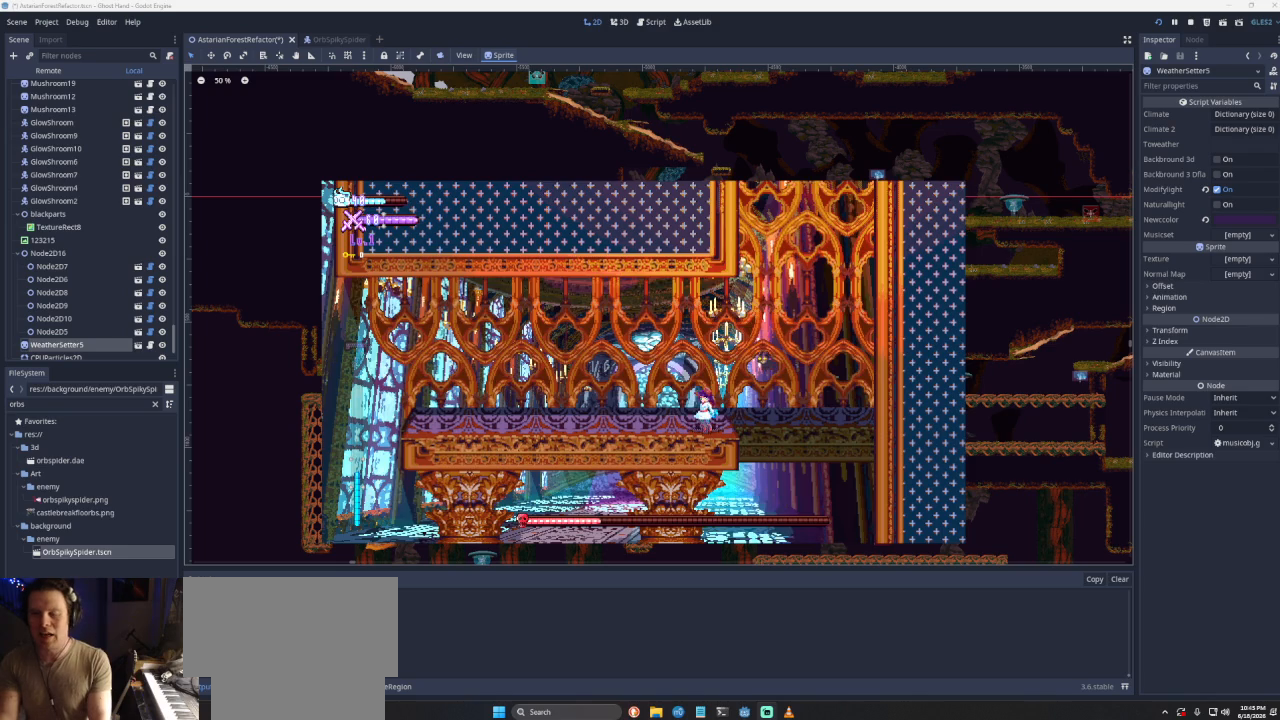
{"buttons": ["CROSS"], "left_stick": "right", "right_stick": "center", "events": [[67, "left_stick", "right"], [200, "CROSS", "down"]]}
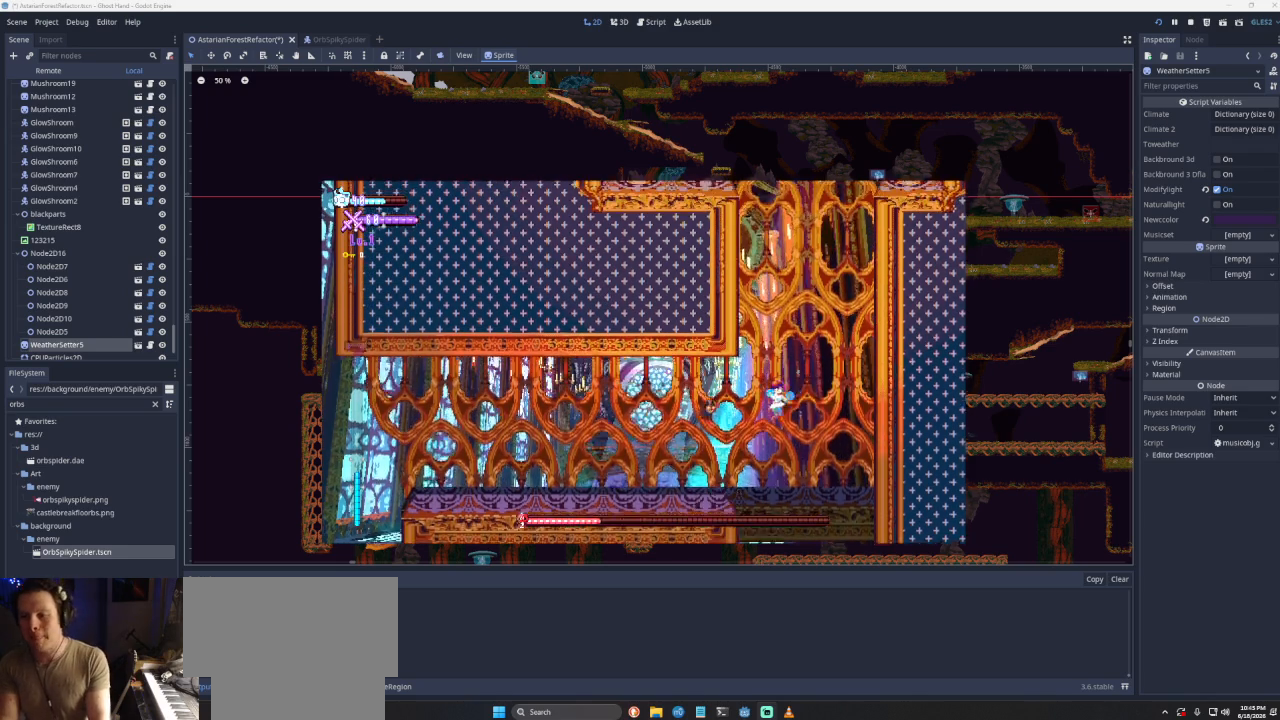
{"buttons": ["CROSS"], "left_stick": "right", "right_stick": "center", "events": [[67, "CROSS", "up"], [167, "CROSS", "down"]]}
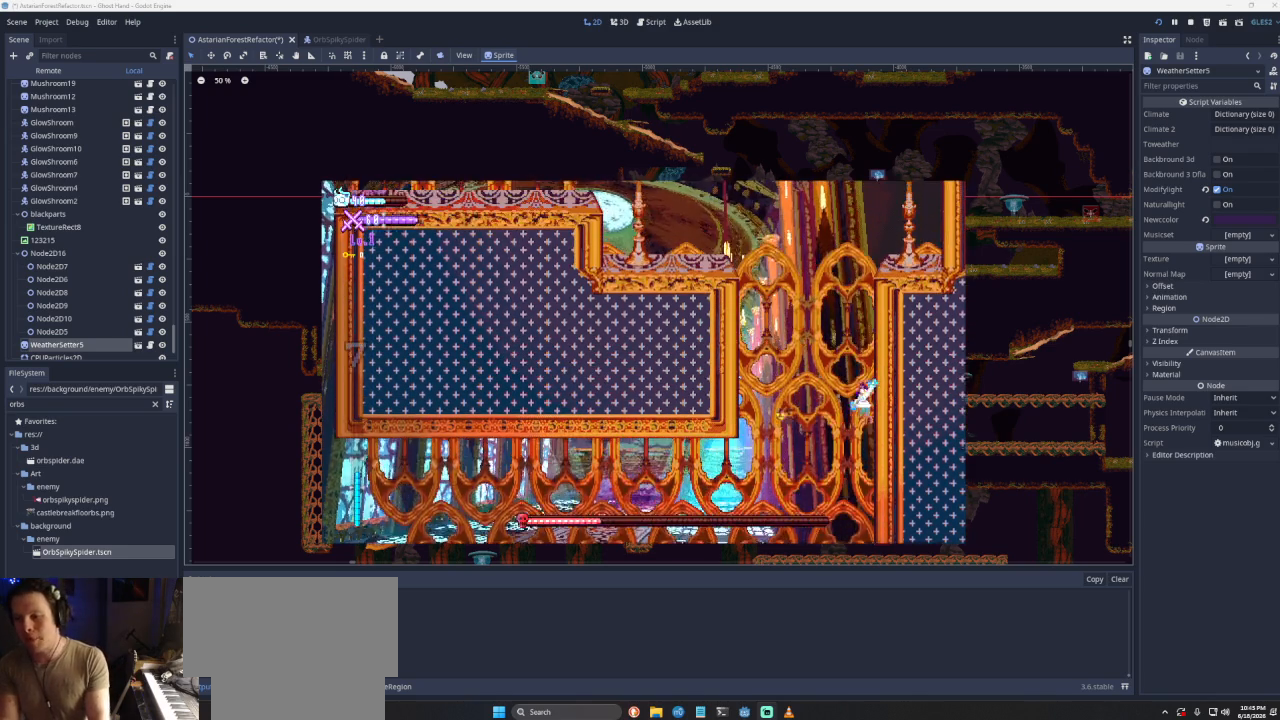
{"buttons": ["CROSS"], "left_stick": "center", "right_stick": "center", "events": [[100, "CROSS", "up"], [200, "left_stick", "center"], [233, "CROSS", "down"]]}
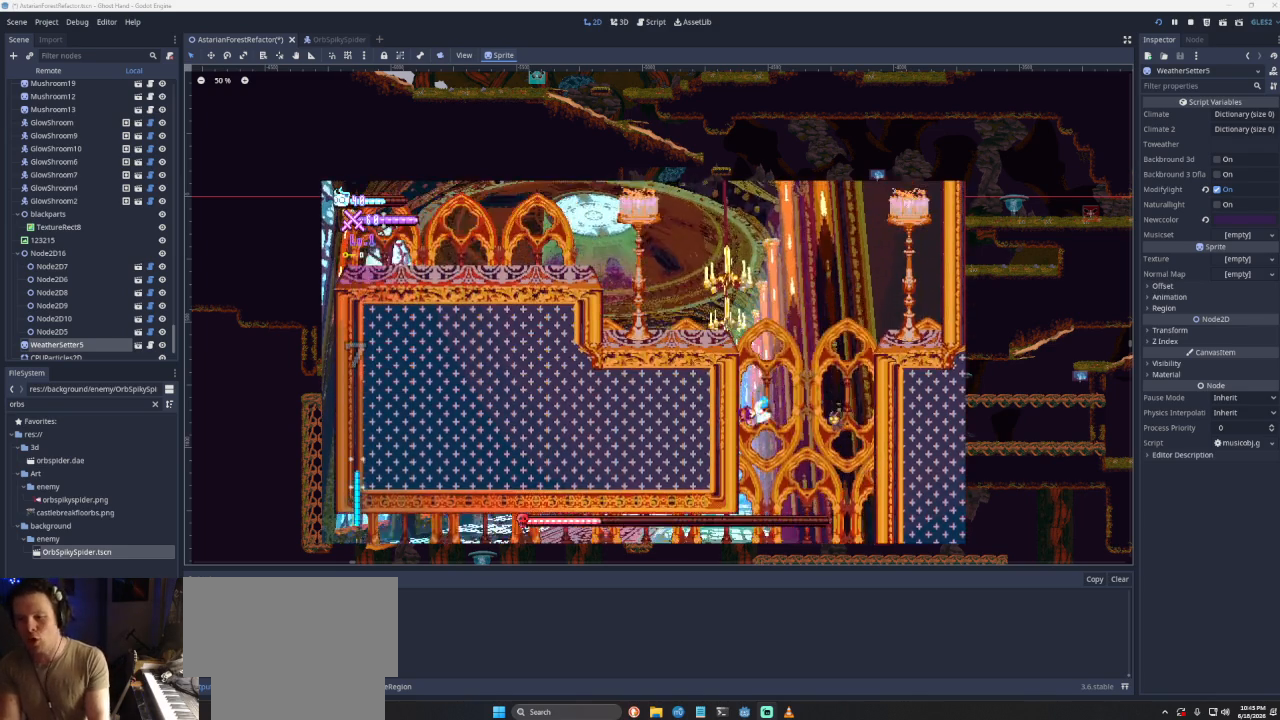
{"buttons": [], "left_stick": "center", "right_stick": "center", "events": [[67, "CROSS", "up"], [200, "CROSS", "down"], [467, "CROSS", "up"]]}